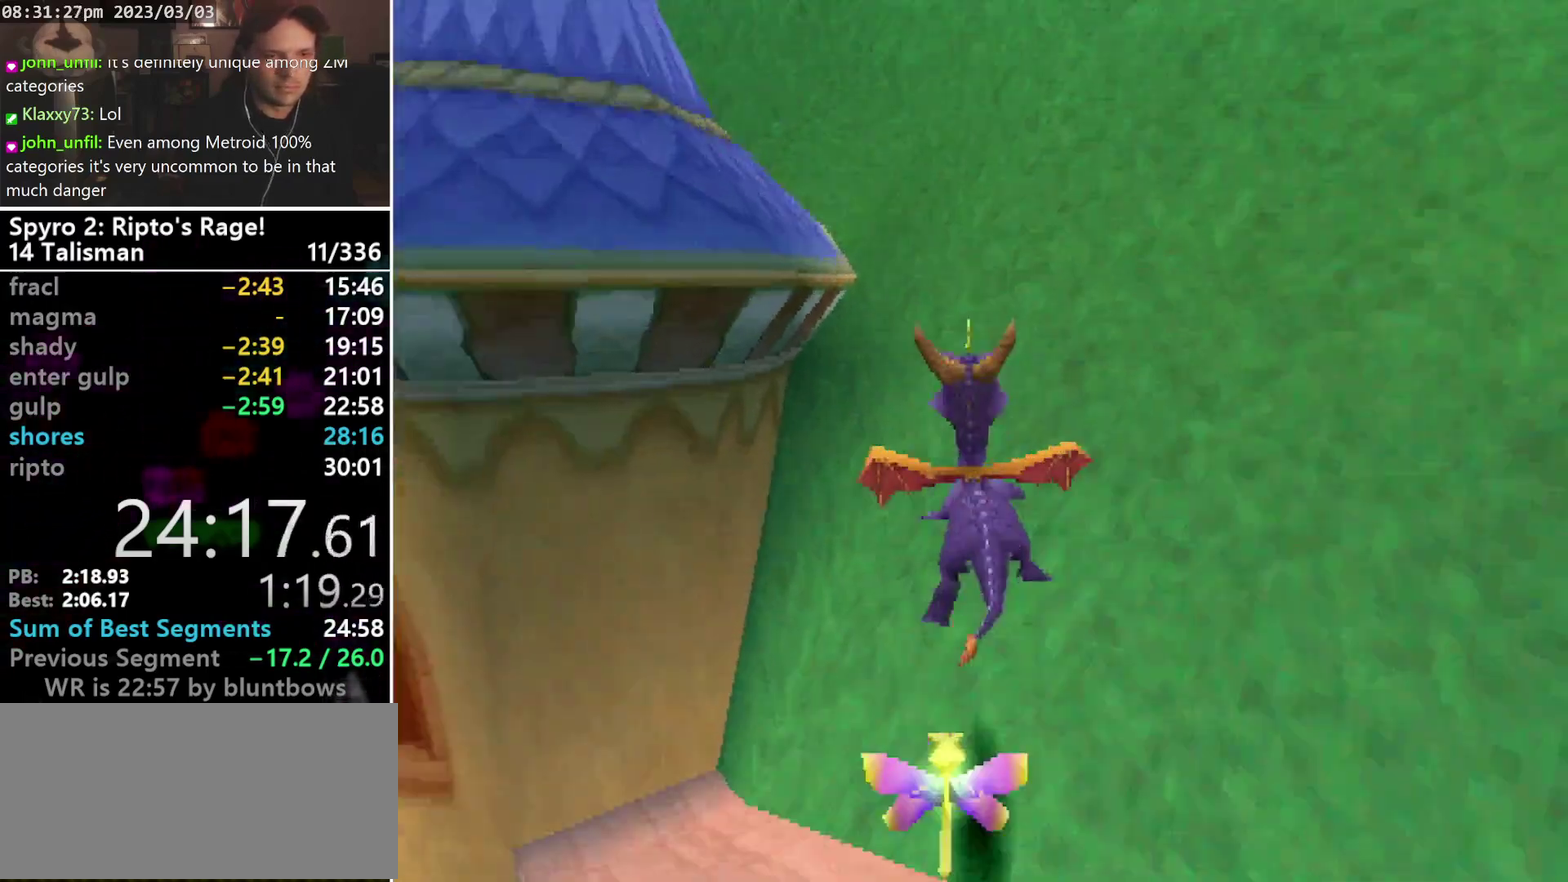
Gameplay with a controller (PlayStation layout); each line is a JSON object with the inputs held at the frame after it. "events" lists button and stick changes between this image and that frame as [ms after this image, input, new state], when the widget could be followed in between. Not read: CIRCLE DPAD_LEFT L3 R3 SELECT right_stick.
{"buttons": ["CROSS", "DPAD_UP"], "left_stick": "center", "events": [[133, "DPAD_UP", "down"], [233, "SQUARE", "up"], [300, "CROSS", "up"], [500, "CROSS", "down"]]}
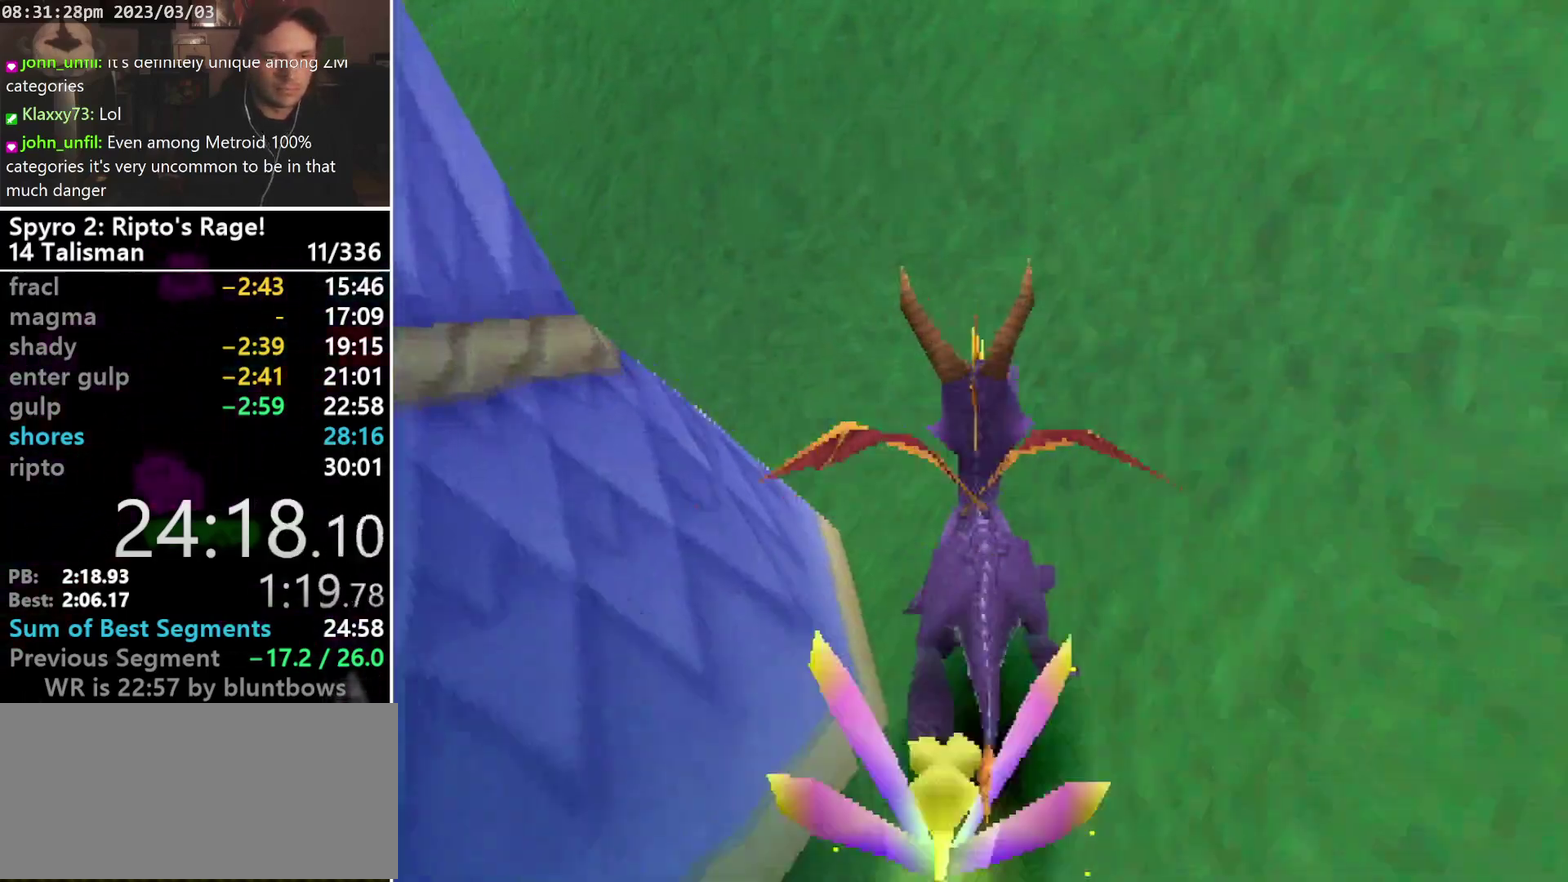
{"buttons": ["DPAD_UP"], "left_stick": "center", "events": [[267, "DPAD_DOWN", "down"], [267, "SQUARE", "down"], [400, "DPAD_DOWN", "up"], [467, "CROSS", "up"], [467, "SQUARE", "up"]]}
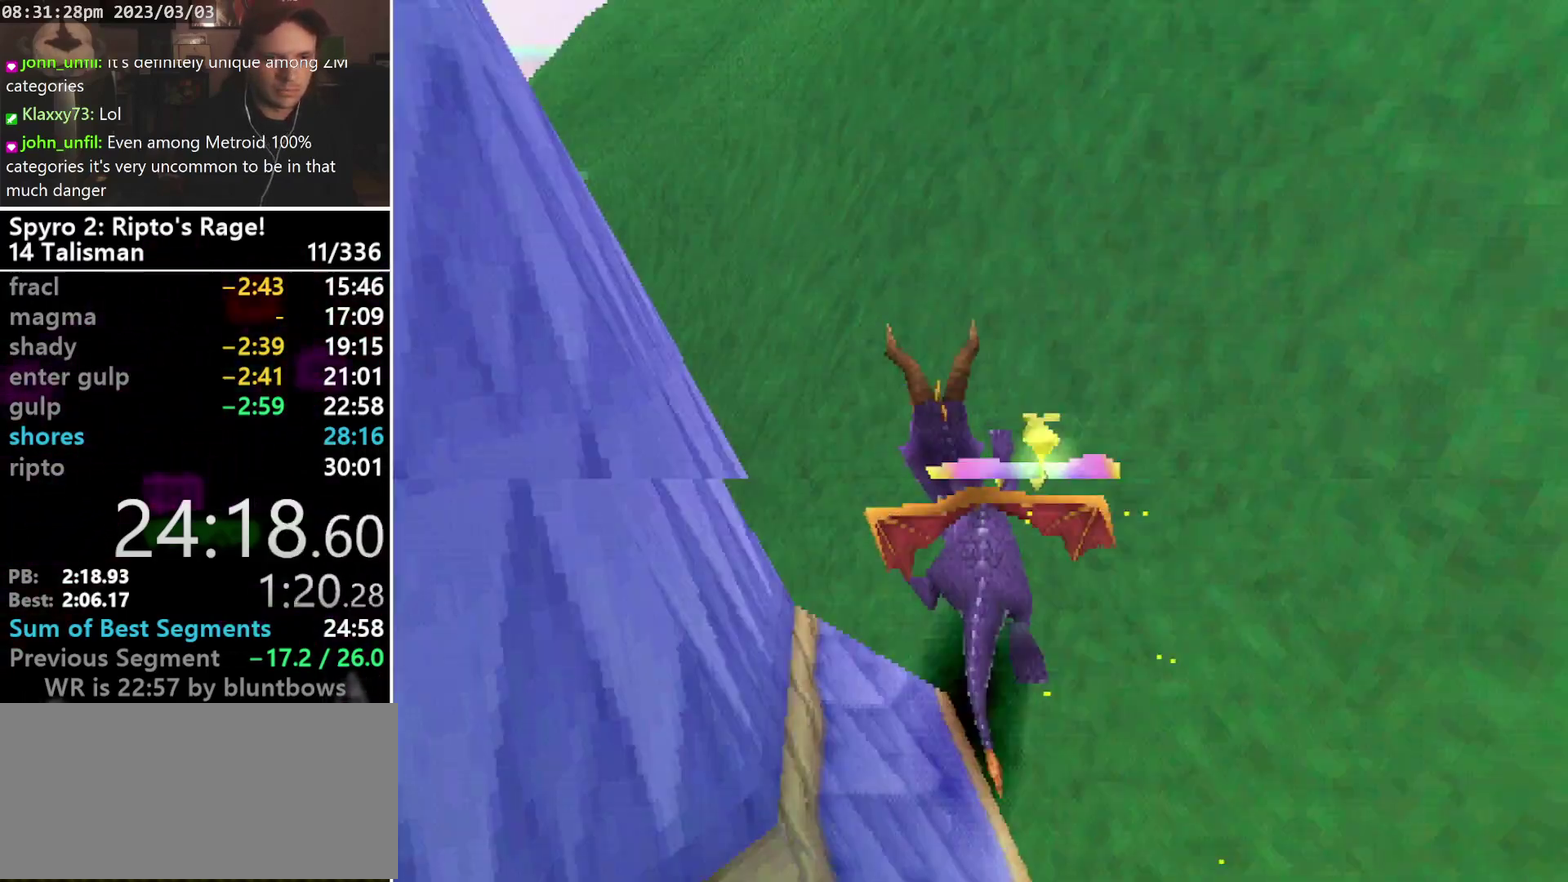
{"buttons": ["CROSS", "SQUARE", "DPAD_UP"], "left_stick": "center", "events": [[167, "CROSS", "down"], [433, "SQUARE", "down"]]}
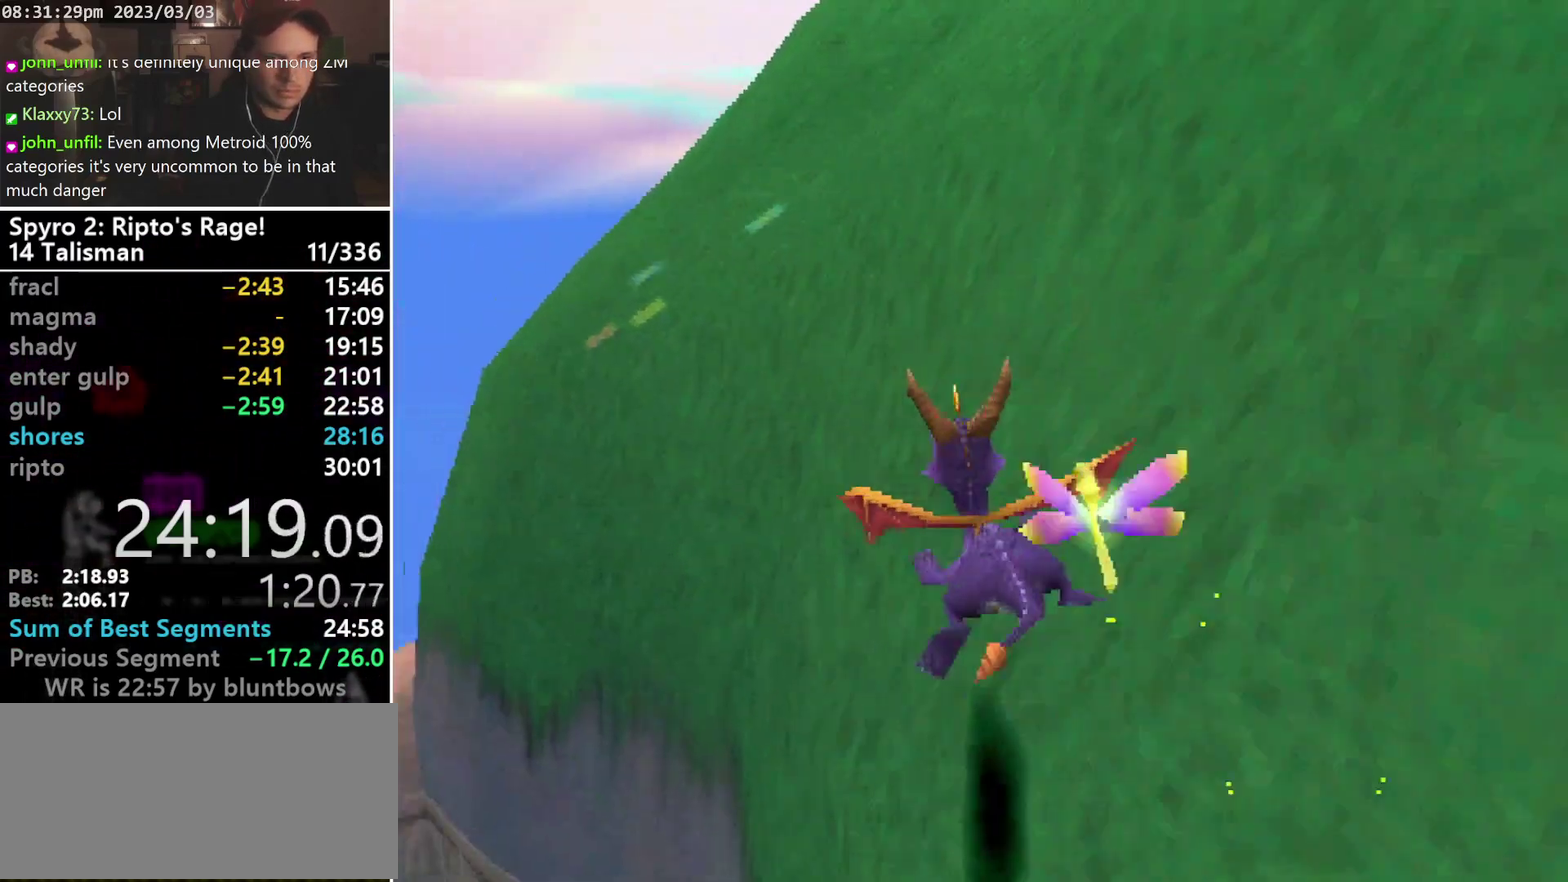
{"buttons": ["CROSS", "DPAD_UP"], "left_stick": "center", "events": [[67, "CROSS", "up"], [67, "SQUARE", "up"], [333, "CROSS", "down"]]}